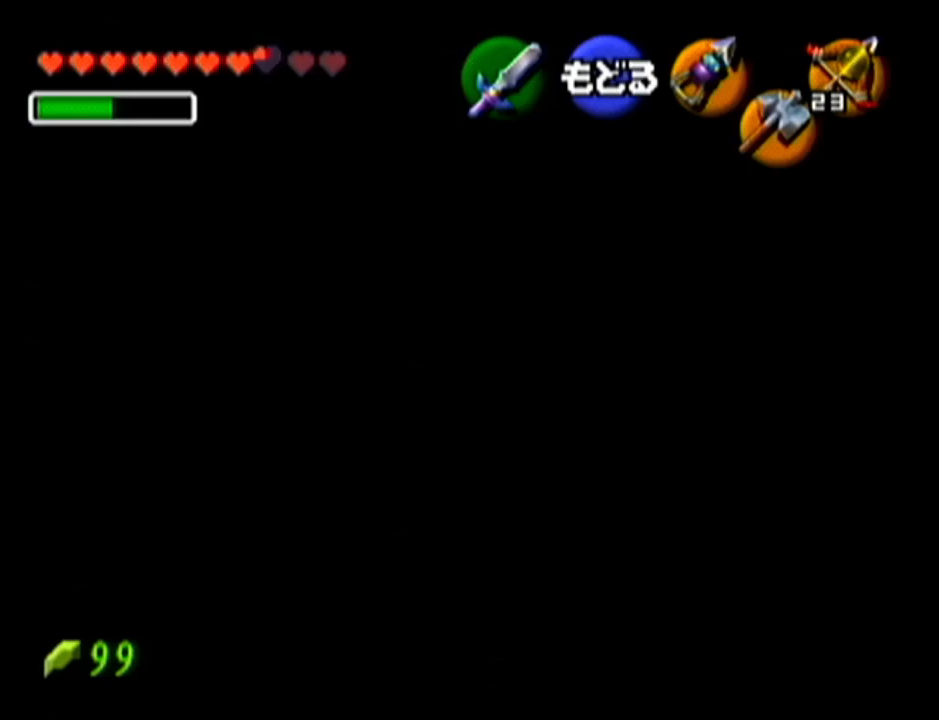
Gameplay with a controller (Nintendo layout); each line is a JSON object with the inputs held at the frame after it. "events" lists button and stick changes between this image and that frame as [ms after this image, input, new state], when the widget could be followed in between. Not read: L3 R3.
{"buttons": [], "left_stick": "center", "events": [[233, "left_stick", "left"], [434, "left_stick", "center"]]}
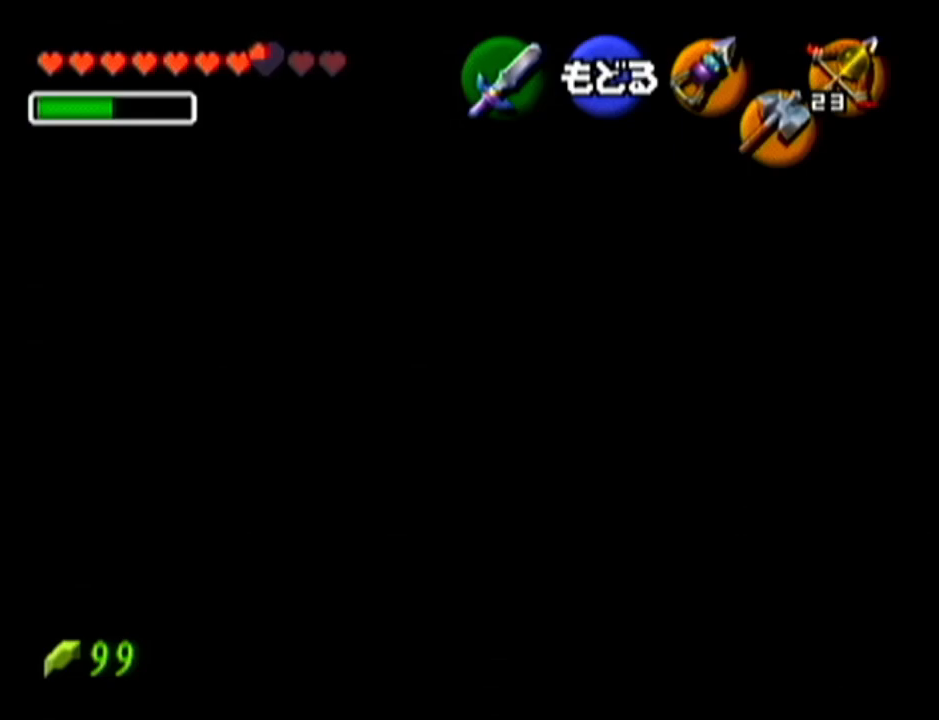
{"buttons": [], "left_stick": "center", "events": []}
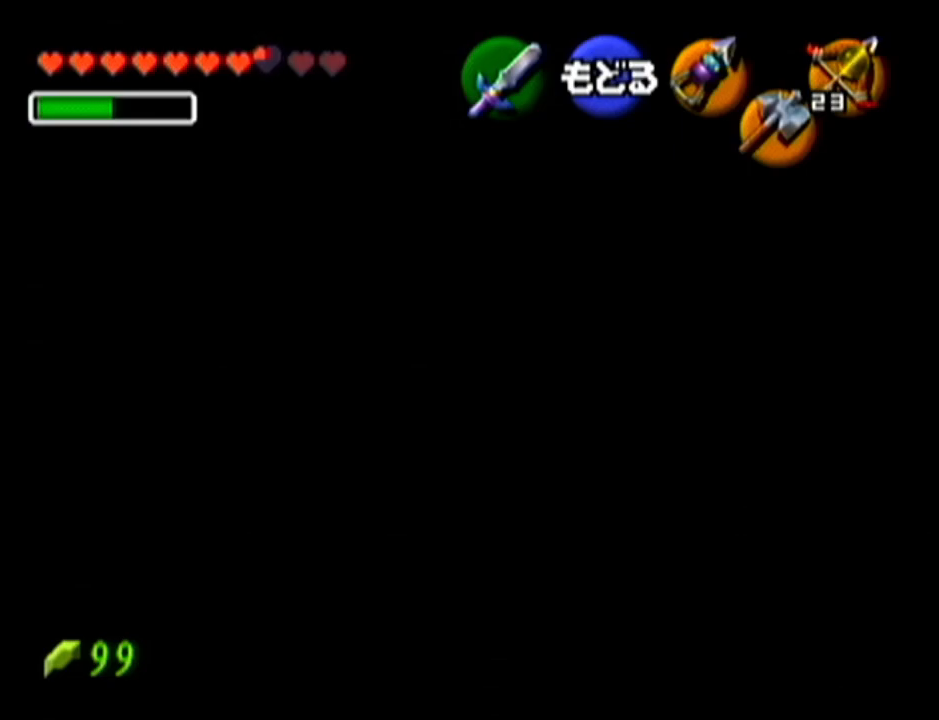
{"buttons": [], "left_stick": "center", "events": []}
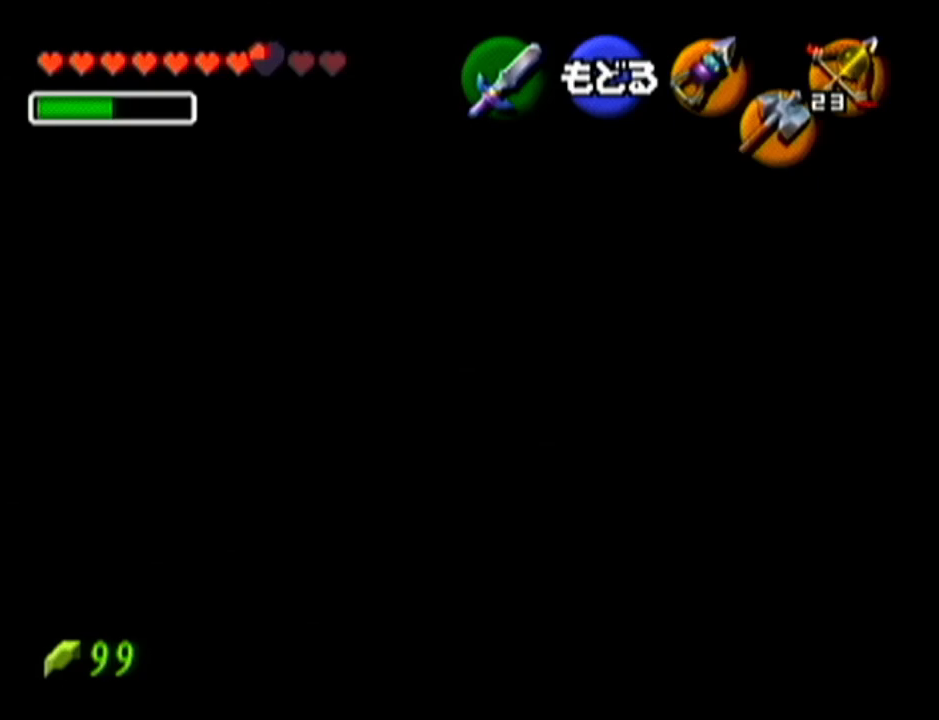
{"buttons": [], "left_stick": "left", "events": [[401, "left_stick", "left"]]}
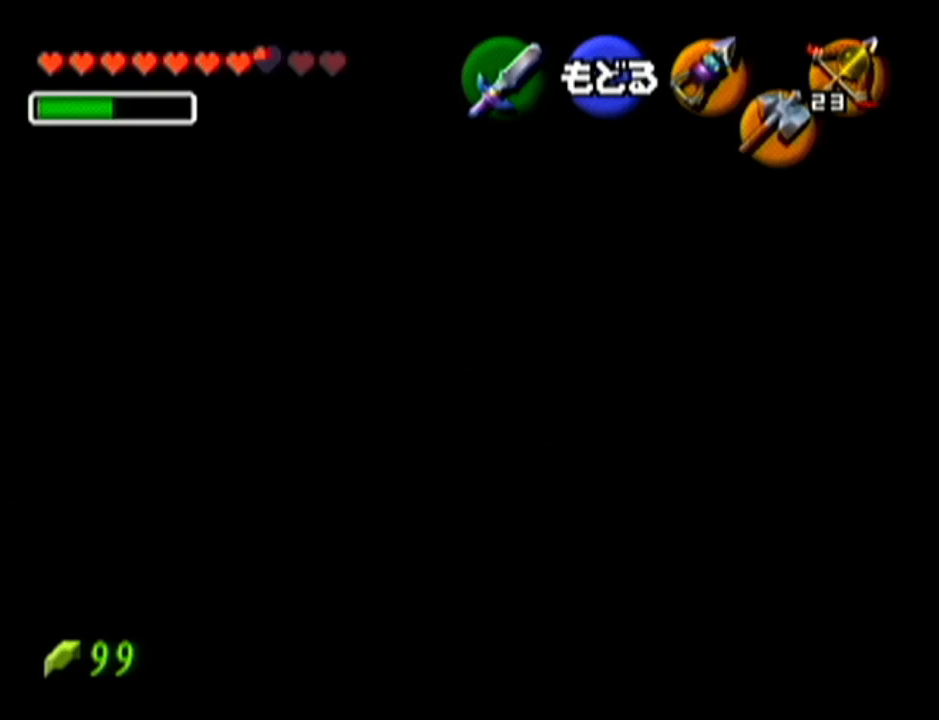
{"buttons": [], "left_stick": "center", "events": [[217, "left_stick", "center"]]}
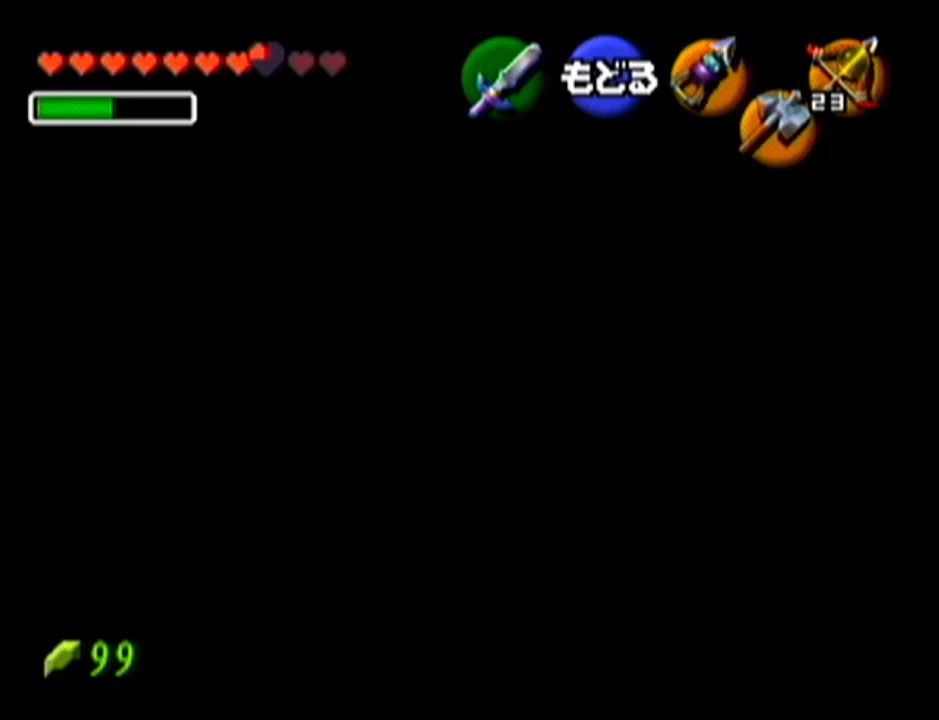
{"buttons": [], "left_stick": "center", "events": []}
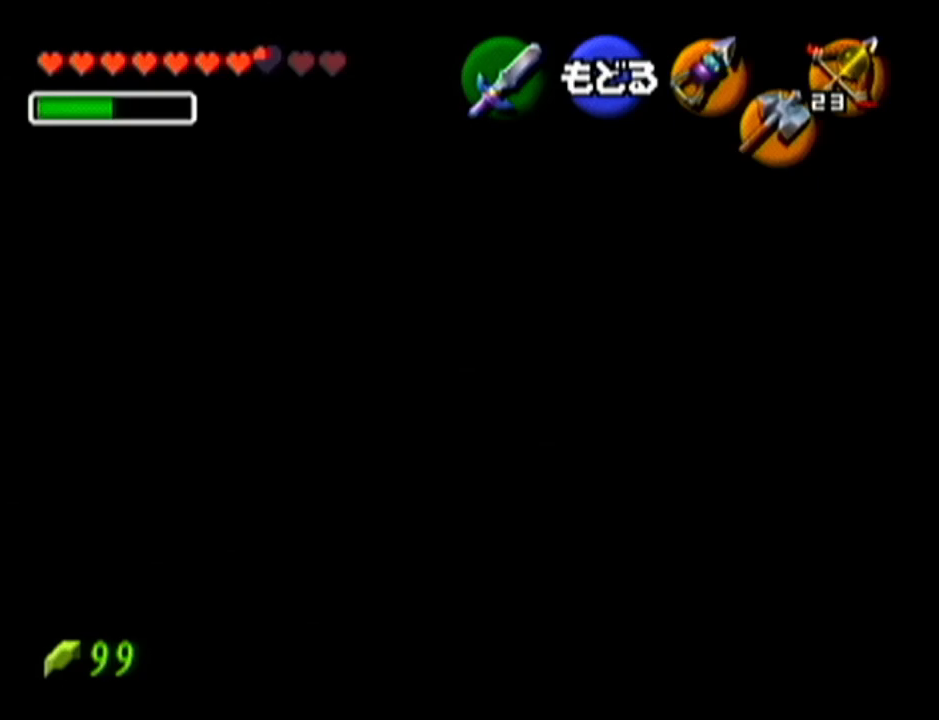
{"buttons": [], "left_stick": "right", "events": [[300, "left_stick", "right"]]}
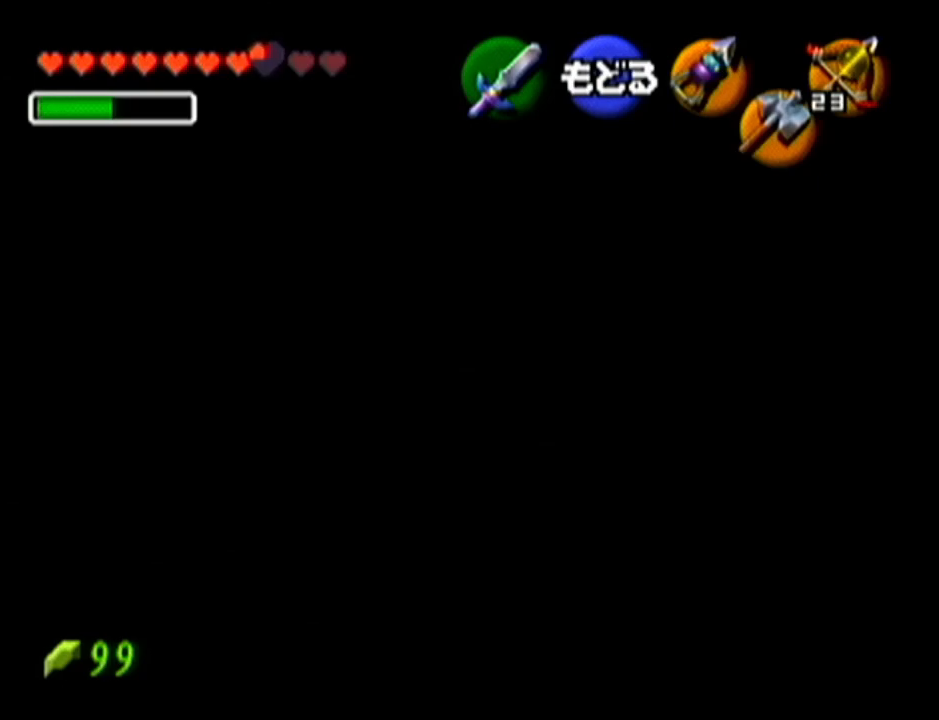
{"buttons": [], "left_stick": "right", "events": [[84, "left_stick", "center"], [301, "left_stick", "right"]]}
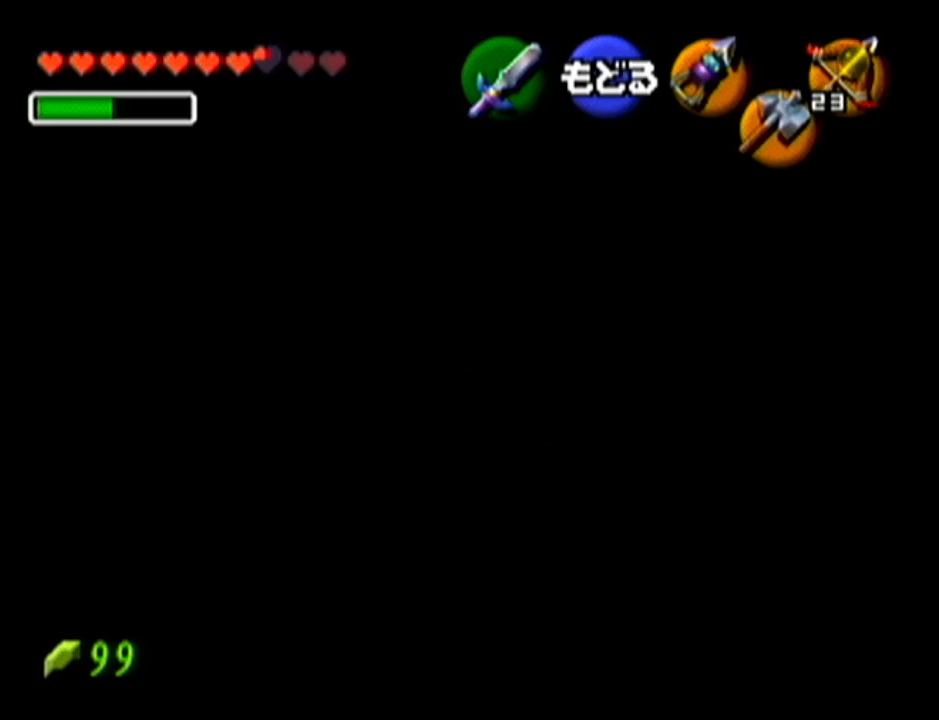
{"buttons": [], "left_stick": "center", "events": [[17, "left_stick", "center"]]}
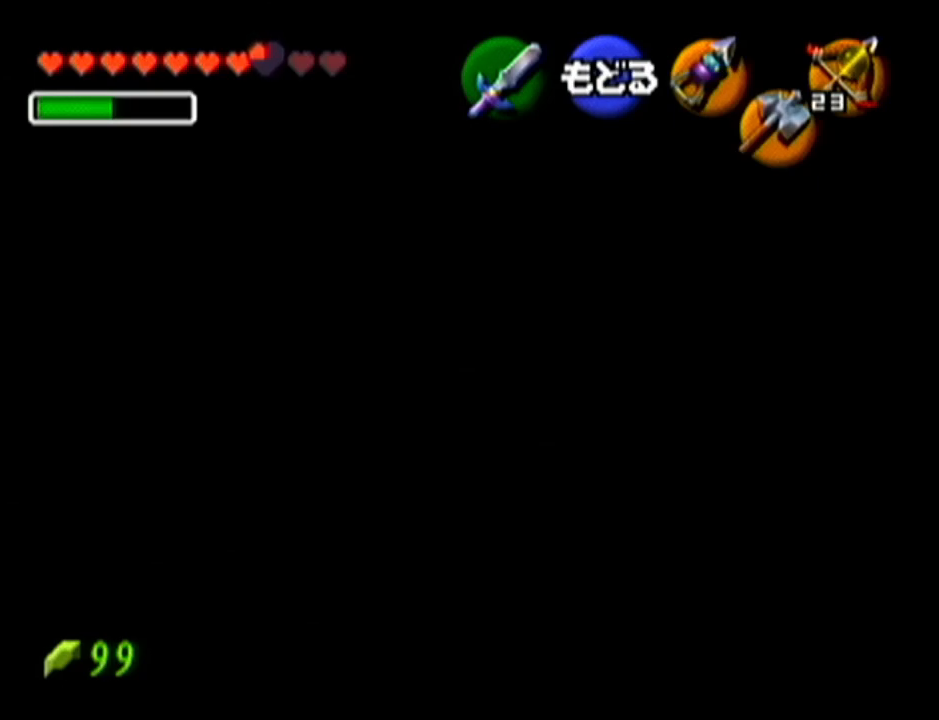
{"buttons": [], "left_stick": "center", "events": [[150, "left_stick", "left"], [334, "left_stick", "center"]]}
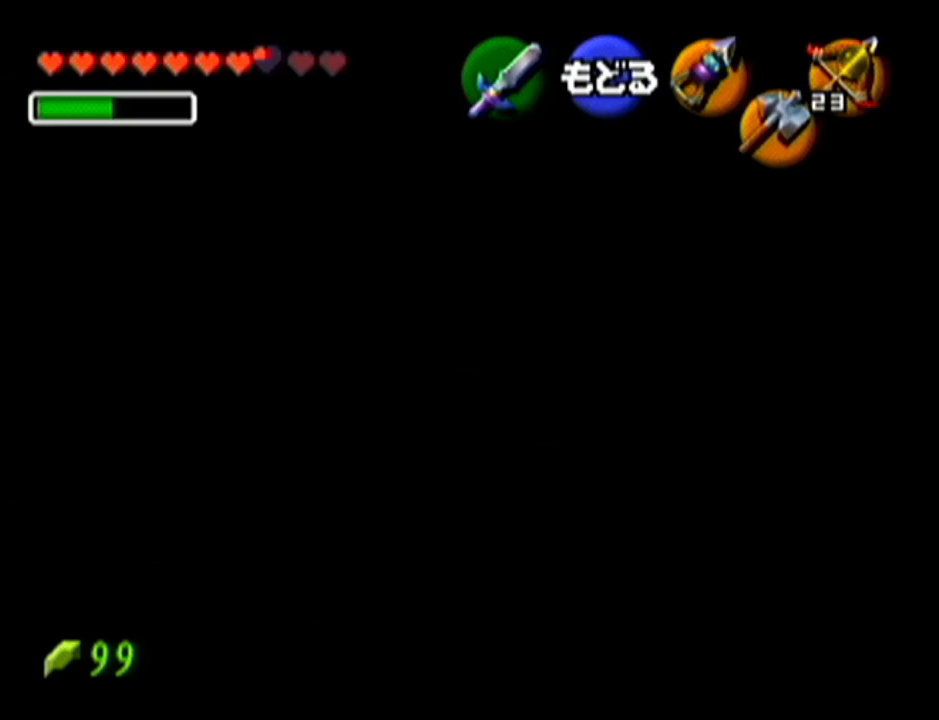
{"buttons": [], "left_stick": "center", "events": [[300, "left_stick", "left"], [417, "left_stick", "center"]]}
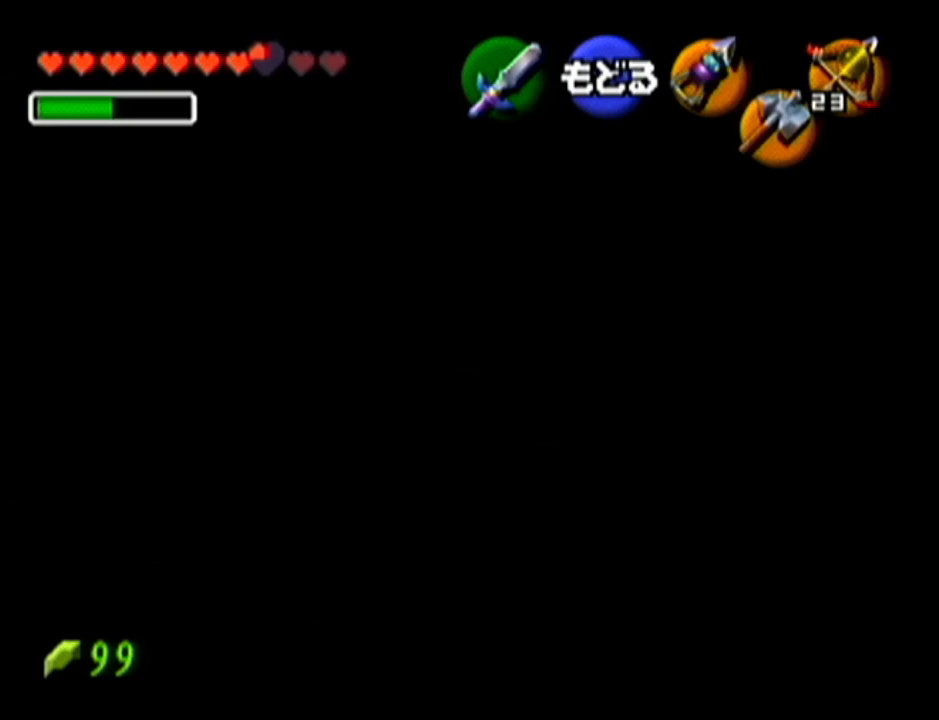
{"buttons": [], "left_stick": "center", "events": [[201, "A", "down"], [334, "A", "up"]]}
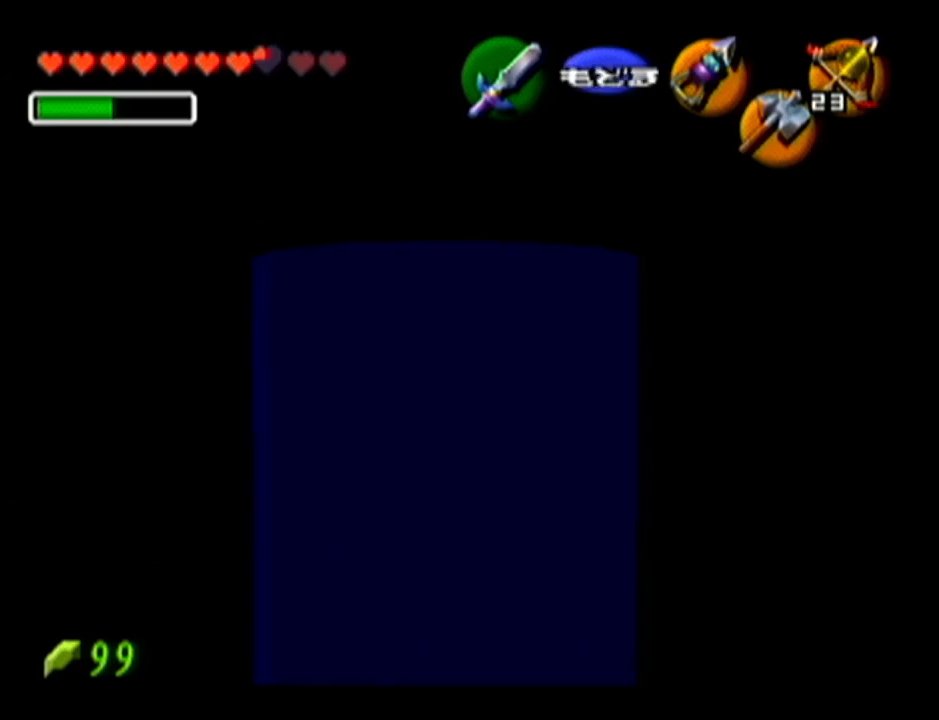
{"buttons": ["C_LEFT"], "left_stick": "center", "events": [[50, "C_LEFT", "down"], [167, "C_LEFT", "up"], [450, "C_LEFT", "down"]]}
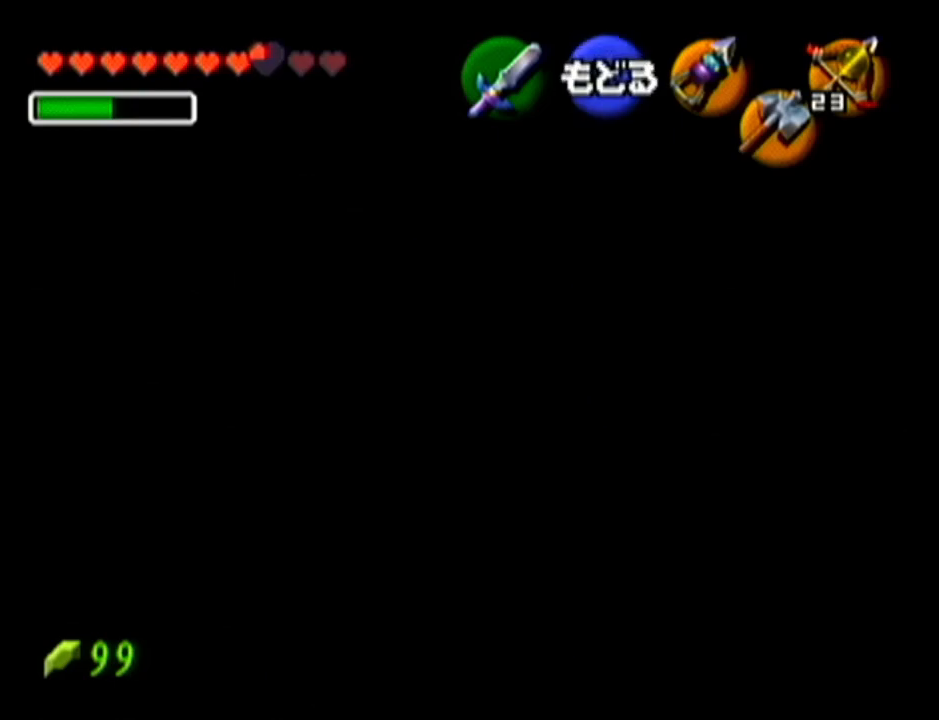
{"buttons": [], "left_stick": "center", "events": [[84, "C_LEFT", "up"]]}
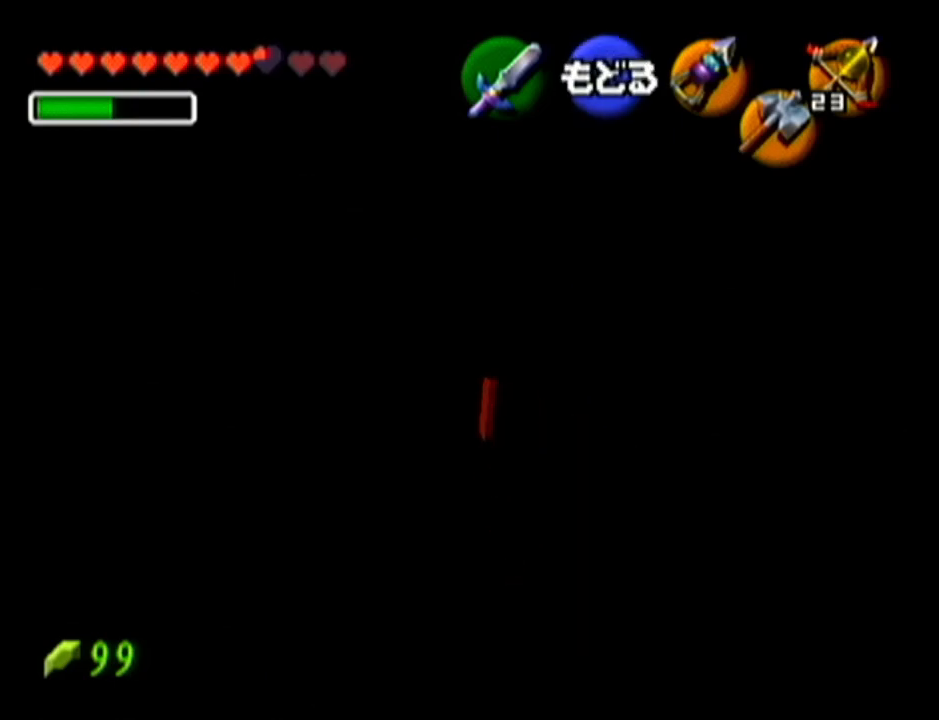
{"buttons": [], "left_stick": "center", "events": []}
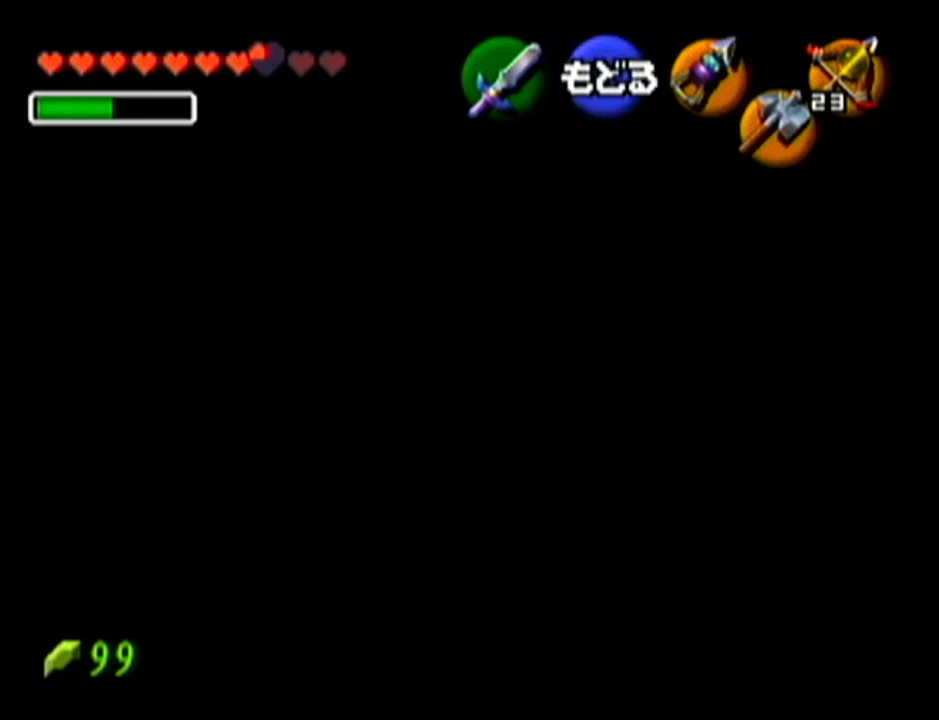
{"buttons": [], "left_stick": "center", "events": [[201, "A", "down"], [317, "A", "up"], [351, "left_stick", "down"], [484, "left_stick", "center"]]}
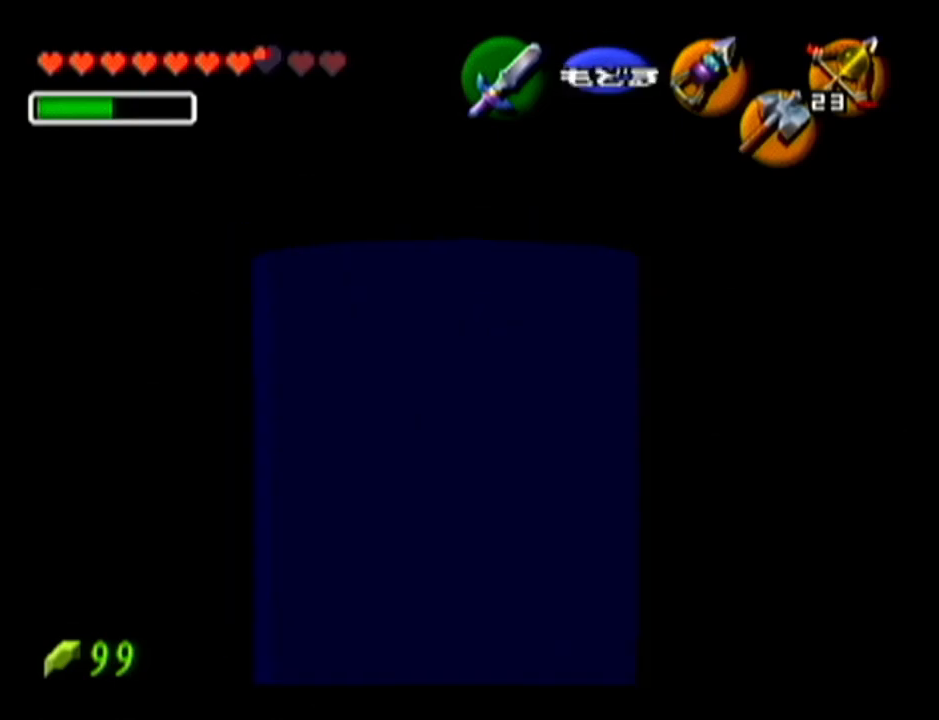
{"buttons": [], "left_stick": "center", "events": [[83, "C_LEFT", "down"], [167, "C_LEFT", "up"]]}
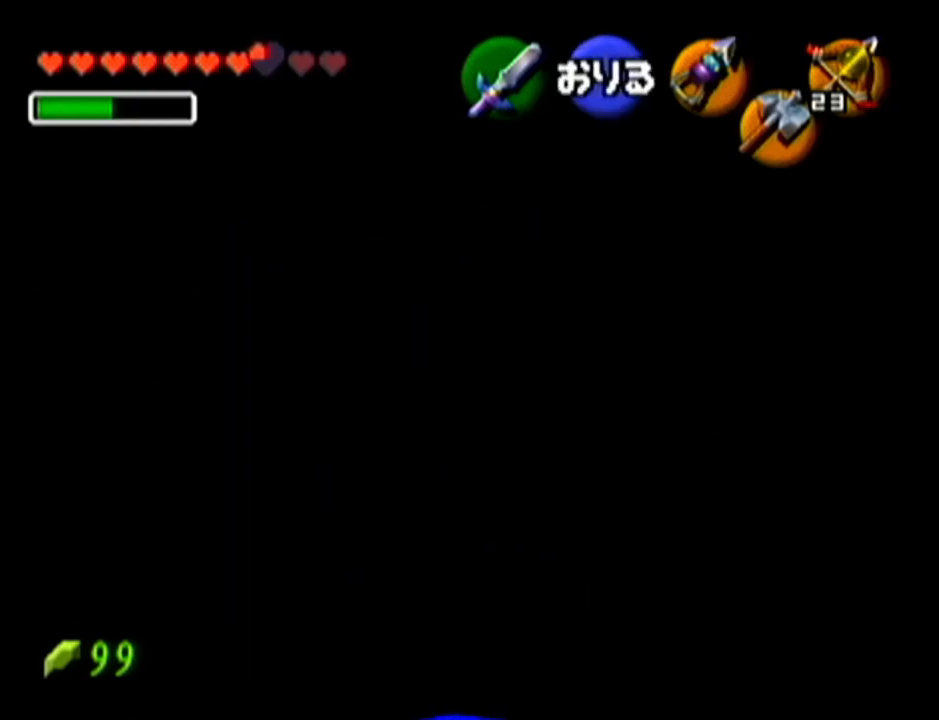
{"buttons": [], "left_stick": "up", "events": [[451, "left_stick", "up"]]}
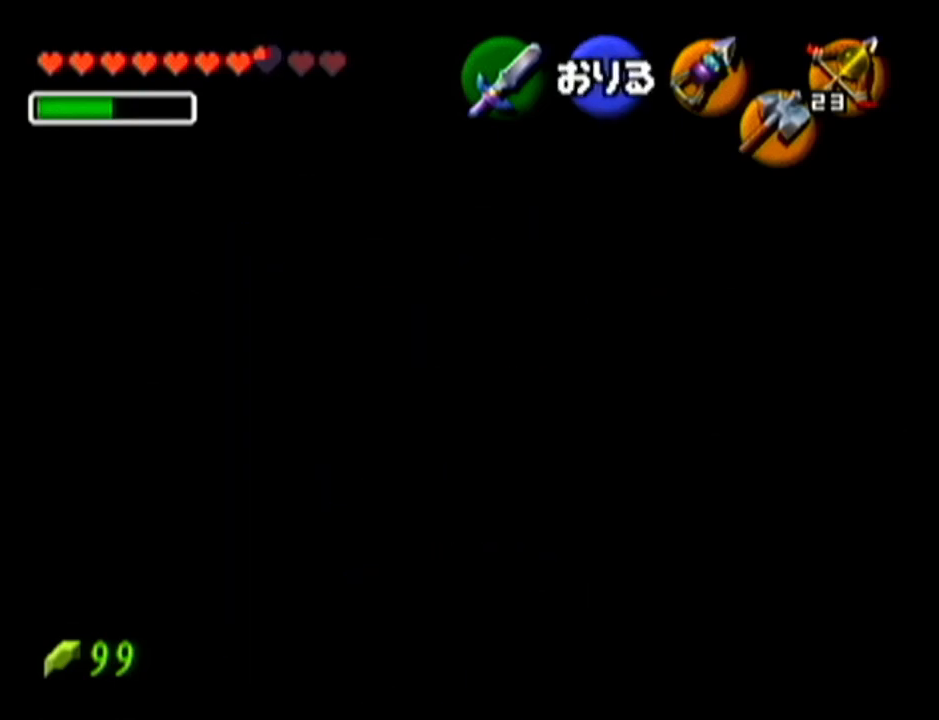
{"buttons": [], "left_stick": "center", "events": [[267, "left_stick", "center"]]}
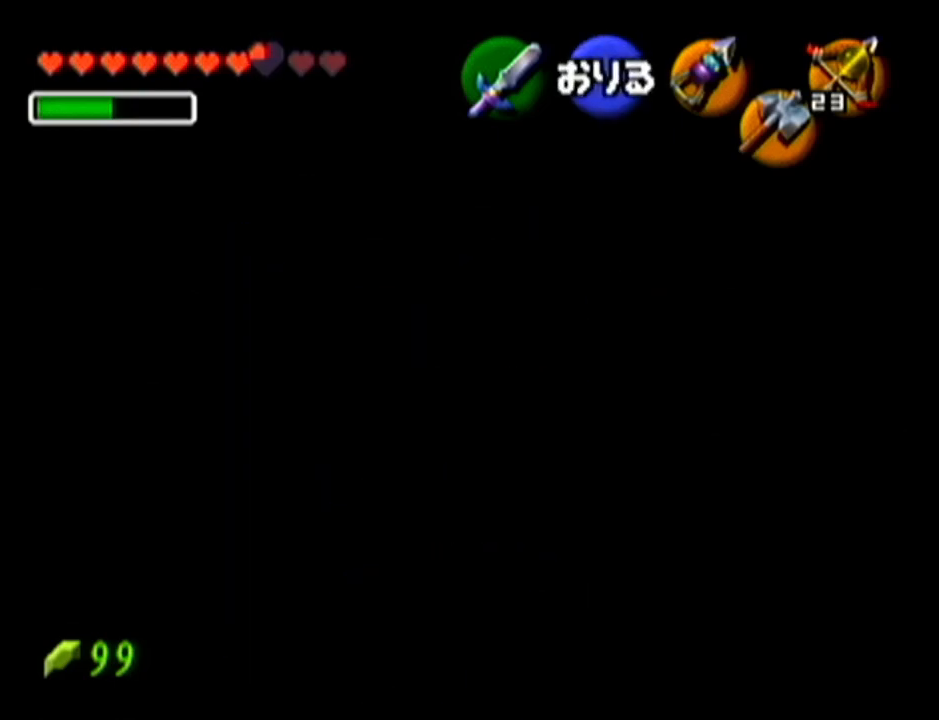
{"buttons": [], "left_stick": "center", "events": []}
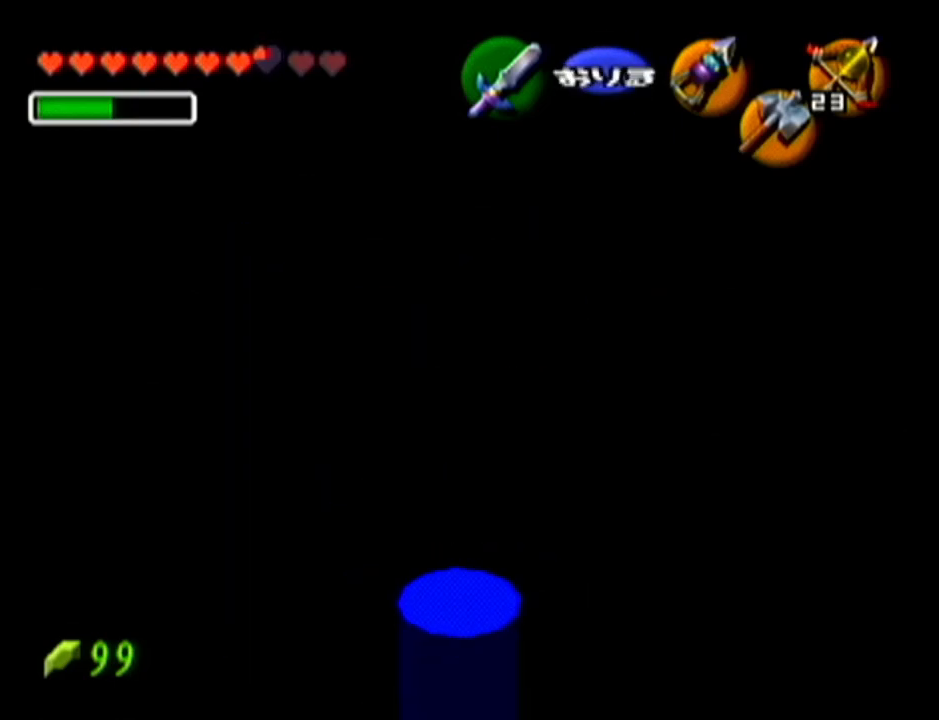
{"buttons": [], "left_stick": "center", "events": []}
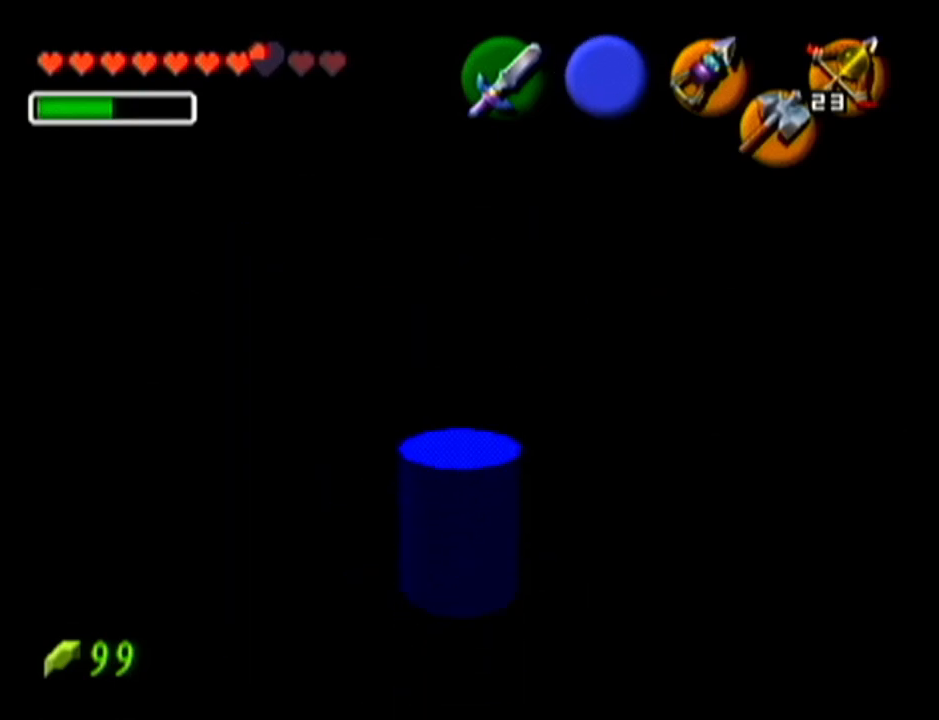
{"buttons": [], "left_stick": "center", "events": []}
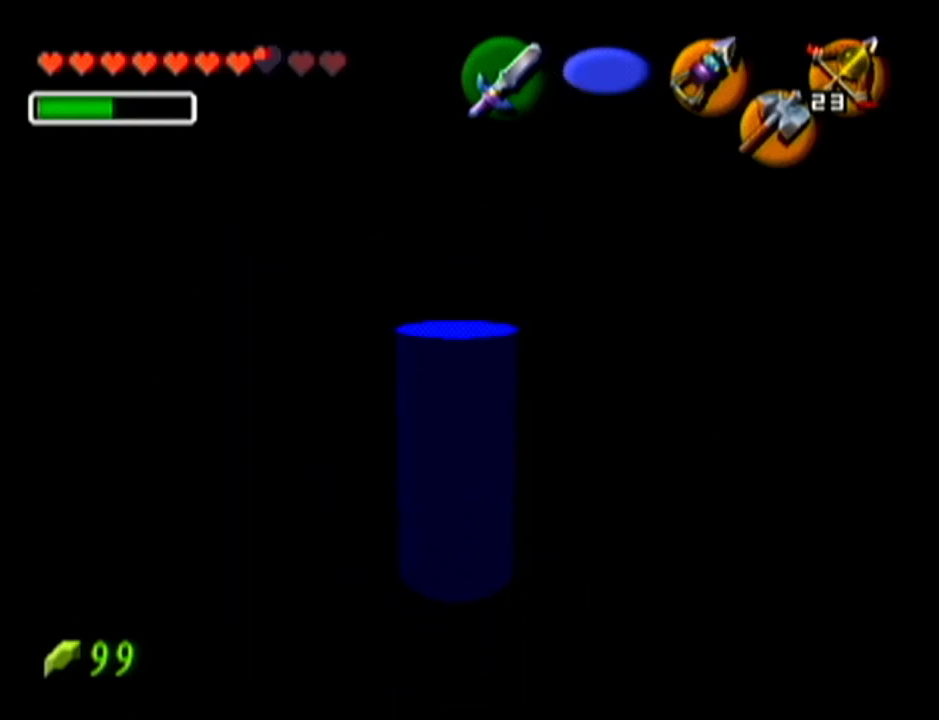
{"buttons": ["Z"], "left_stick": "center", "events": [[100, "Z", "down"]]}
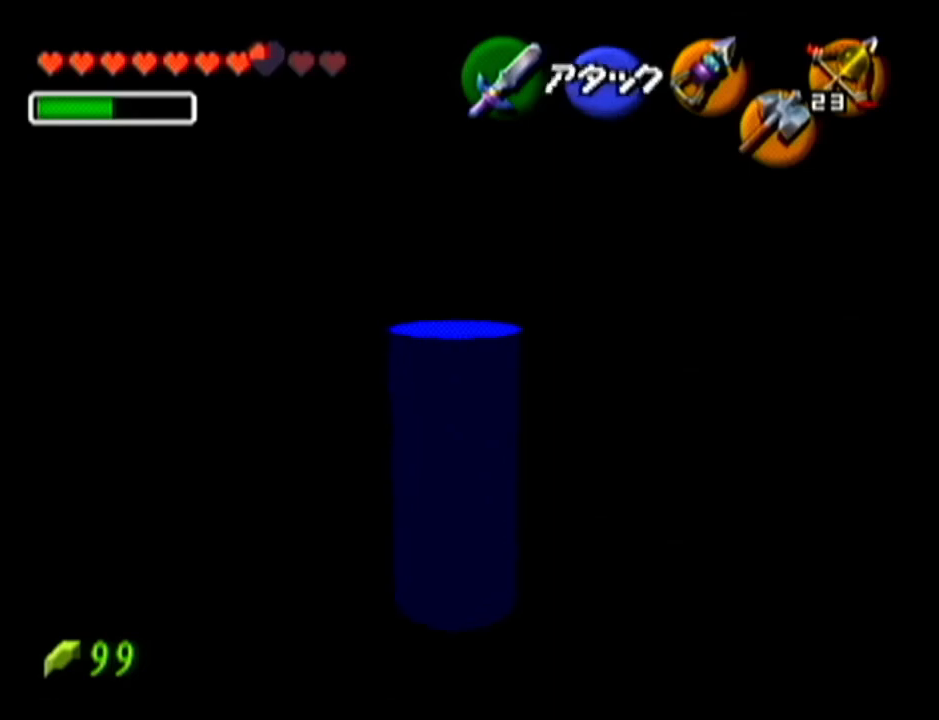
{"buttons": ["Z"], "left_stick": "center", "events": []}
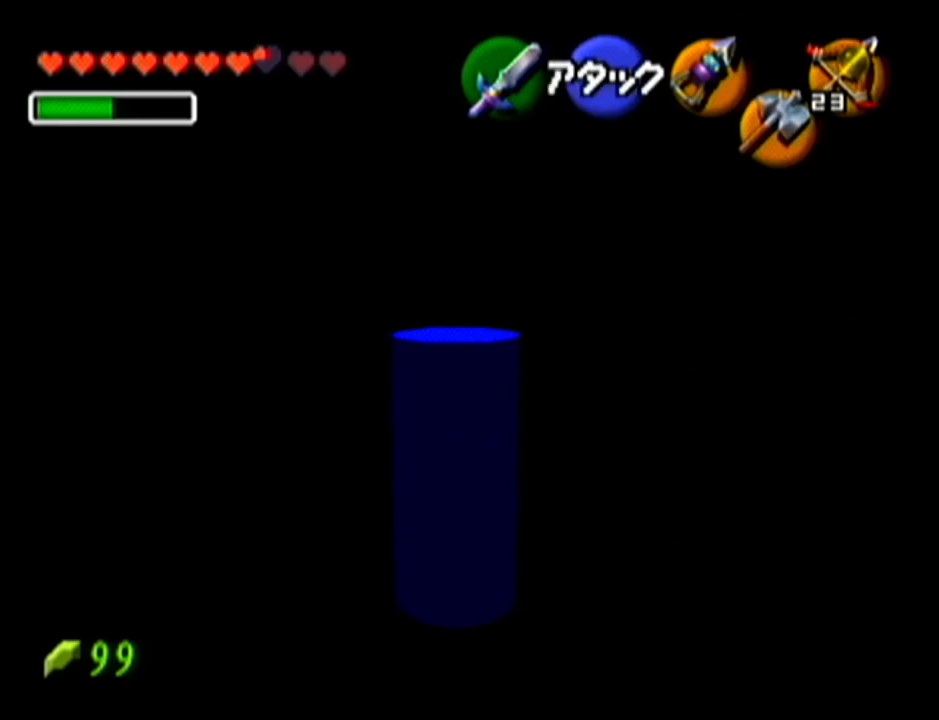
{"buttons": ["Z"], "left_stick": "center", "events": []}
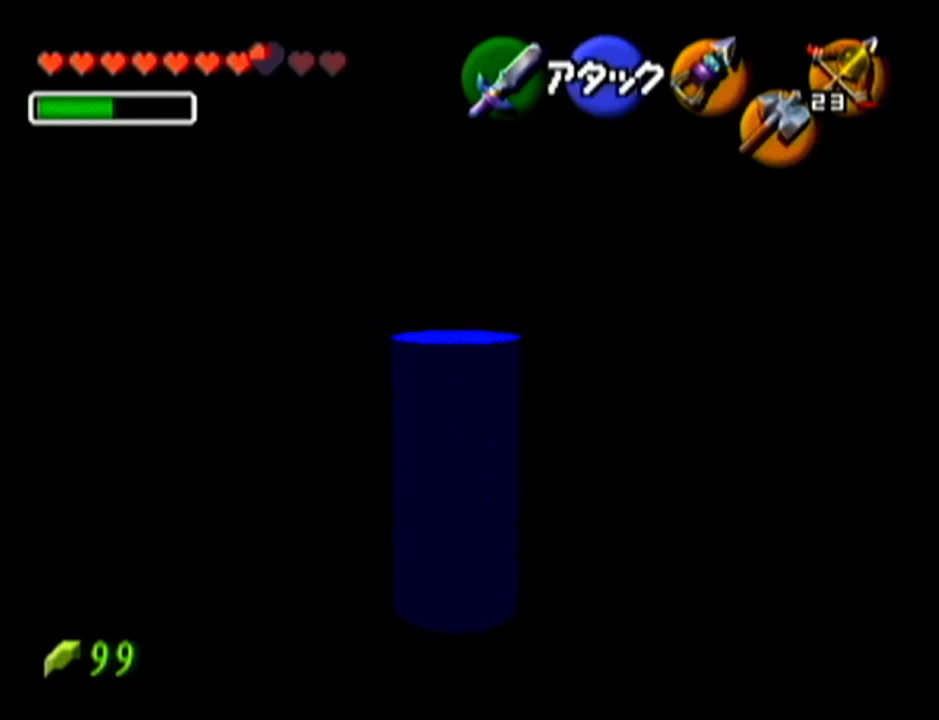
{"buttons": ["Z"], "left_stick": "up", "events": [[451, "left_stick", "up"]]}
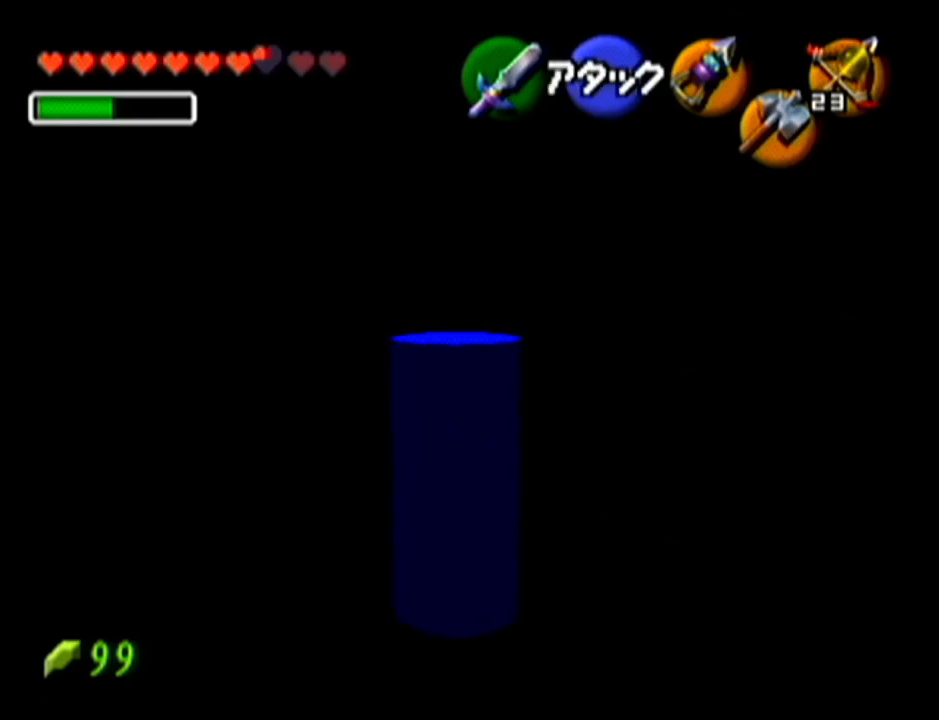
{"buttons": ["Z"], "left_stick": "center", "events": [[184, "left_stick", "center"]]}
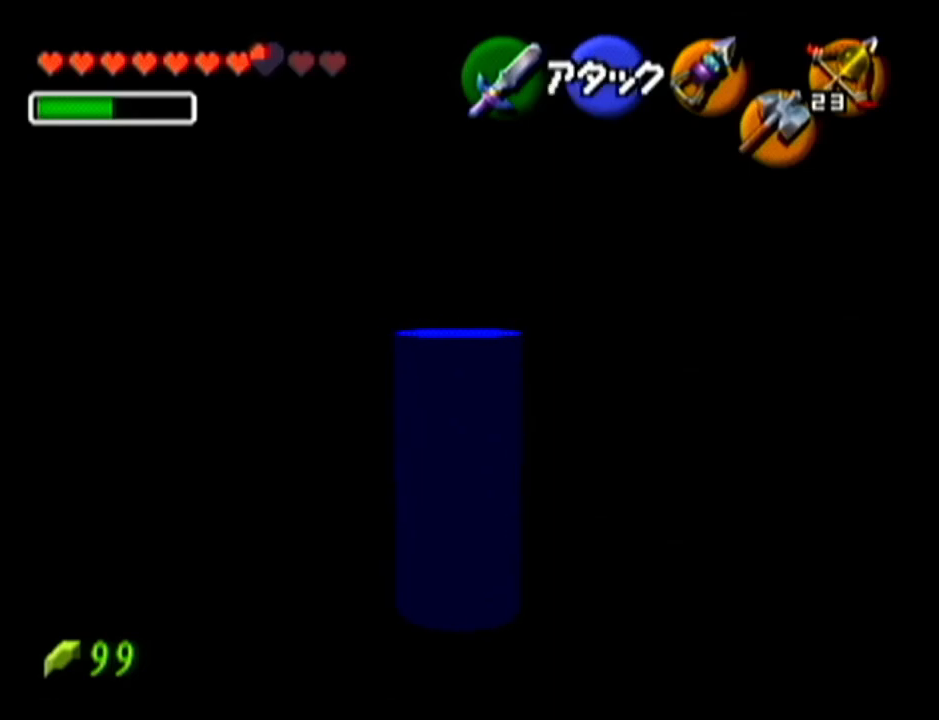
{"buttons": ["C_LEFT"], "left_stick": "center", "events": [[167, "left_stick", "up"], [317, "left_stick", "center"], [417, "Z", "up"], [500, "C_LEFT", "down"]]}